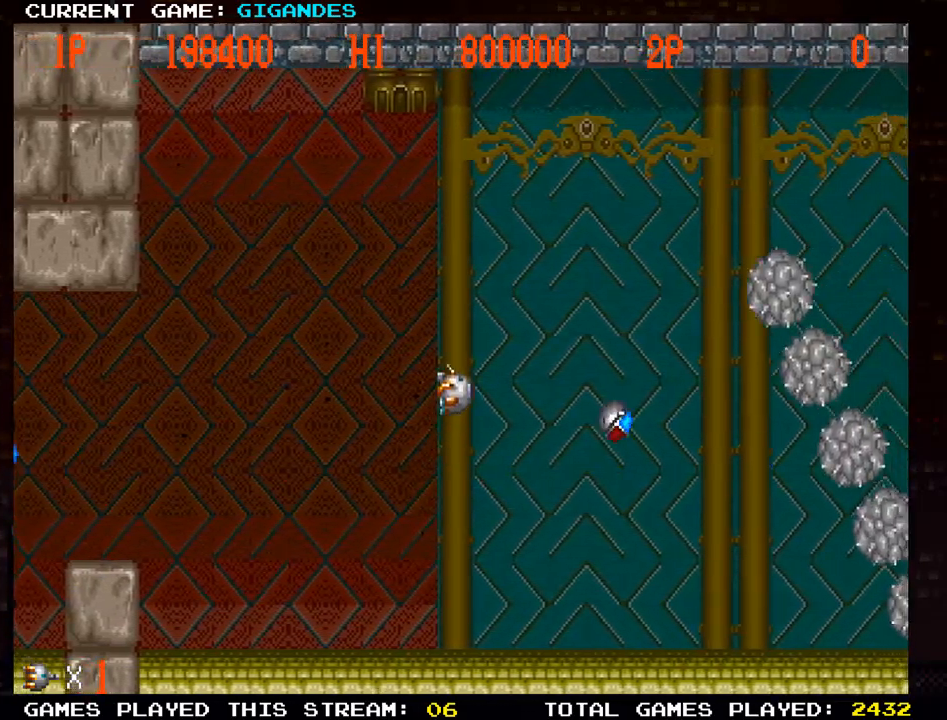
Gameplay with a controller (arcade stick); each line is a JSON object with the inputs held at the frame after it. "events" lists button and stick changes between this image and that frame as [ms after this image, input, new state], when the widget could be followed in between. Not read: L3 R3 START.
{"buttons": ["SQUARE"], "left_stick": "center", "events": [[67, "left_stick", "center"], [150, "SQUARE", "down"], [200, "SQUARE", "up"], [233, "left_stick", "left"], [317, "SQUARE", "down"], [367, "SQUARE", "up"], [400, "left_stick", "center"], [483, "SQUARE", "down"]]}
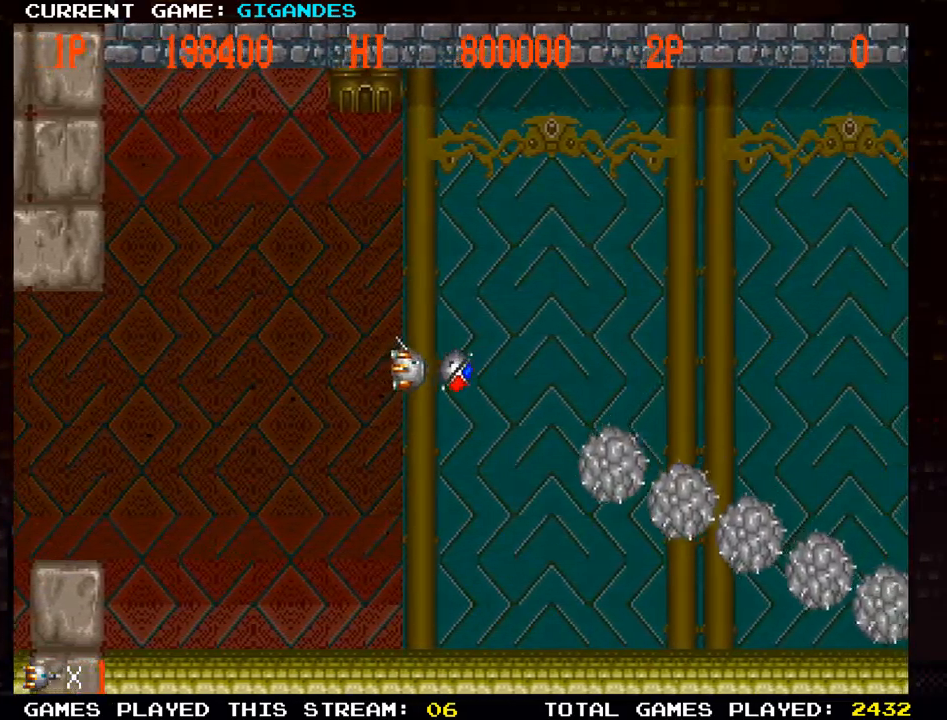
{"buttons": ["SQUARE"], "left_stick": "center", "events": [[33, "SQUARE", "up"], [133, "SQUARE", "down"], [200, "SQUARE", "up"], [283, "SQUARE", "down"], [383, "SQUARE", "up"], [483, "SQUARE", "down"]]}
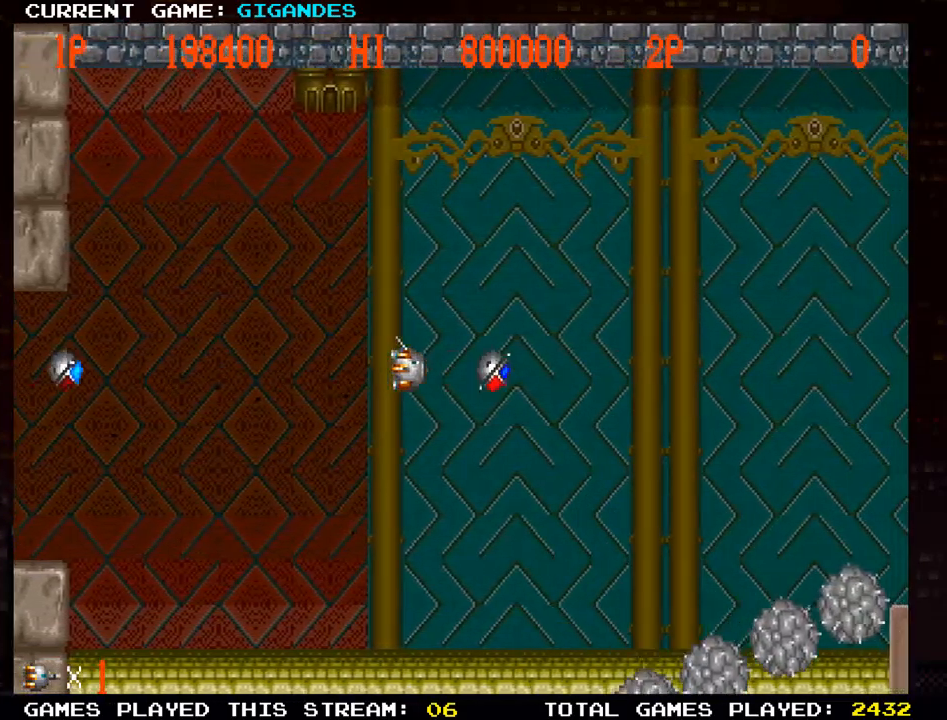
{"buttons": ["SQUARE"], "left_stick": "center", "events": [[50, "SQUARE", "up"], [150, "SQUARE", "down"], [400, "SQUARE", "up"], [467, "SQUARE", "down"]]}
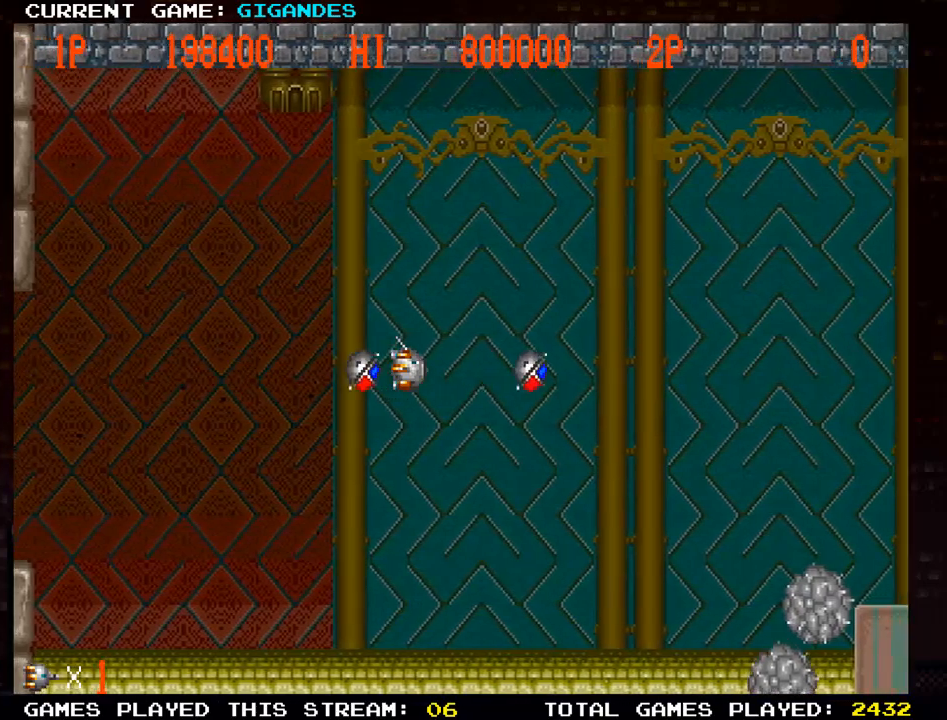
{"buttons": ["SQUARE"], "left_stick": "left", "events": [[67, "SQUARE", "up"], [150, "SQUARE", "down"], [217, "left_stick", "left"], [233, "SQUARE", "up"], [300, "SQUARE", "down"], [400, "SQUARE", "up"], [483, "SQUARE", "down"]]}
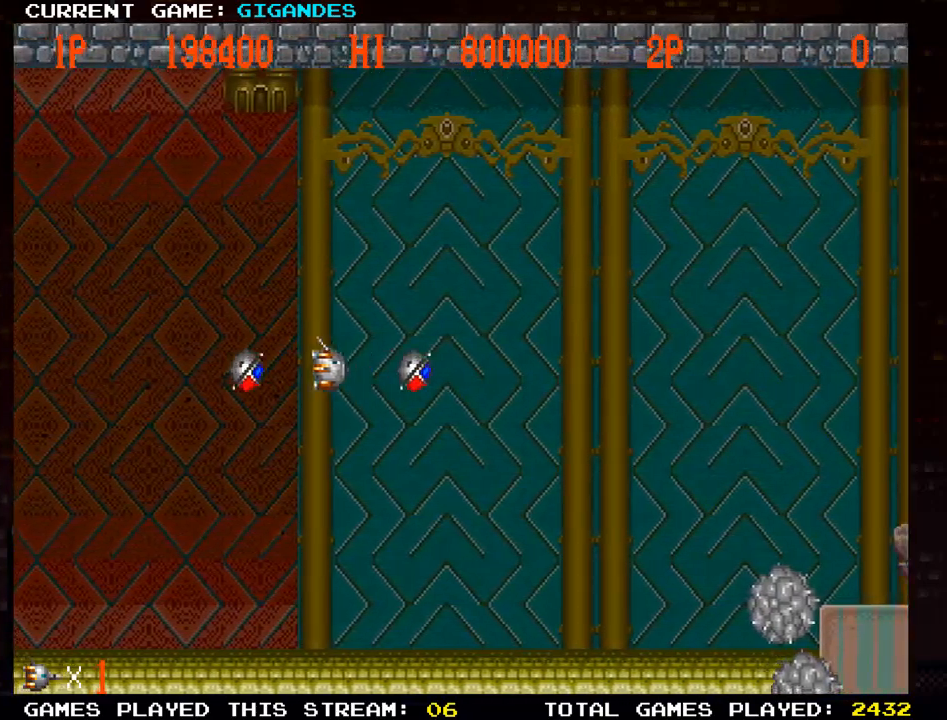
{"buttons": ["SQUARE"], "left_stick": "center", "events": [[50, "SQUARE", "up"], [133, "SQUARE", "down"], [150, "left_stick", "center"], [250, "SQUARE", "up"], [317, "SQUARE", "down"], [433, "SQUARE", "up"], [500, "SQUARE", "down"]]}
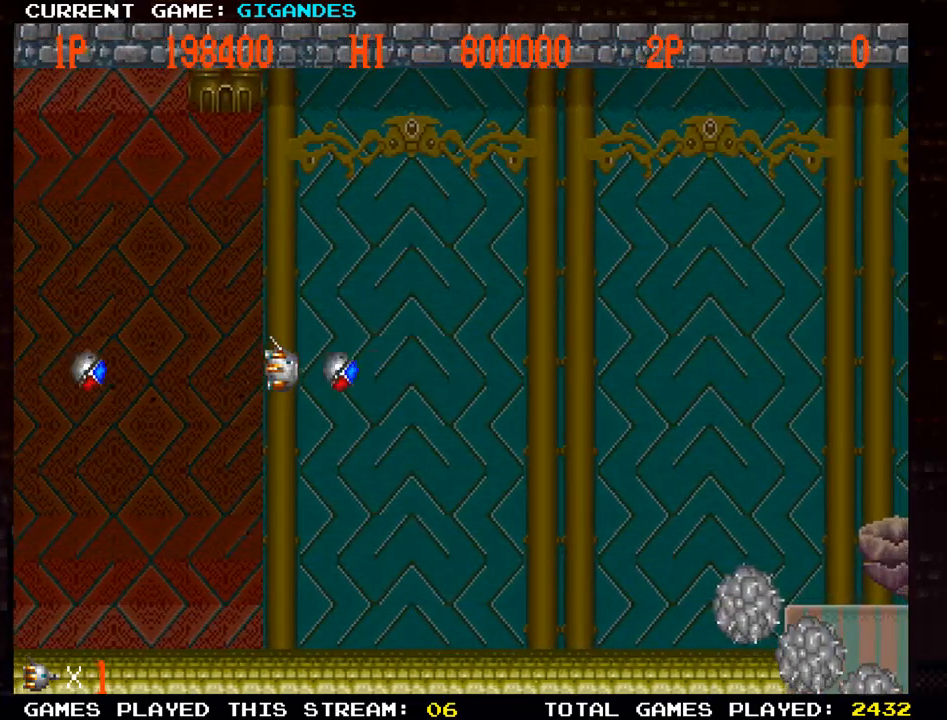
{"buttons": [], "left_stick": "center", "events": [[117, "SQUARE", "up"], [183, "SQUARE", "down"], [283, "SQUARE", "up"], [367, "SQUARE", "down"], [467, "SQUARE", "up"]]}
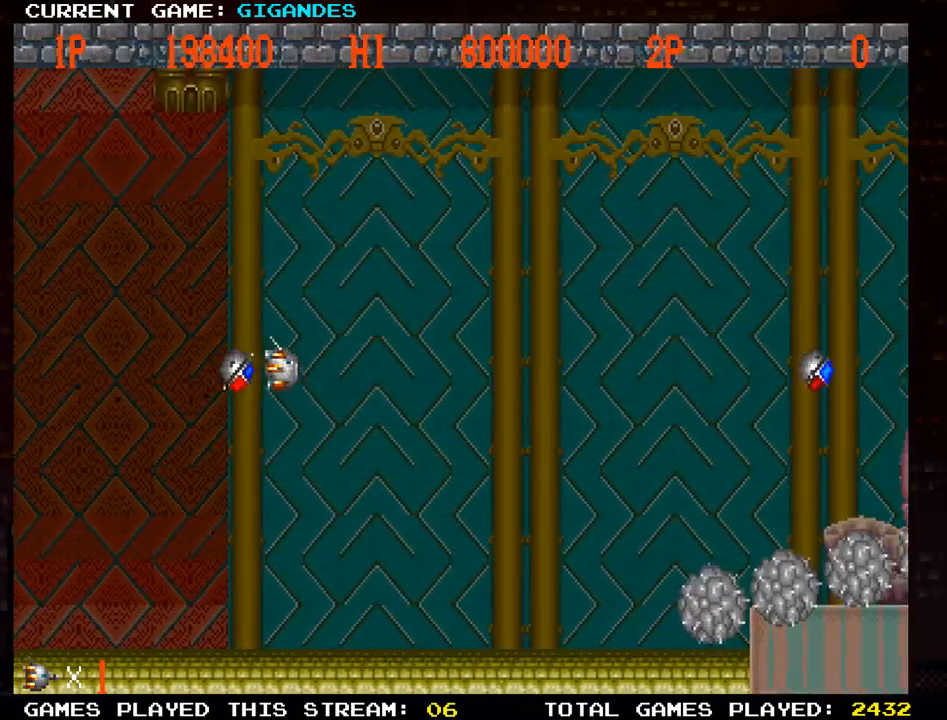
{"buttons": ["SQUARE"], "left_stick": "down", "events": [[50, "SQUARE", "down"], [183, "SQUARE", "up"], [267, "SQUARE", "down"], [283, "left_stick", "down"]]}
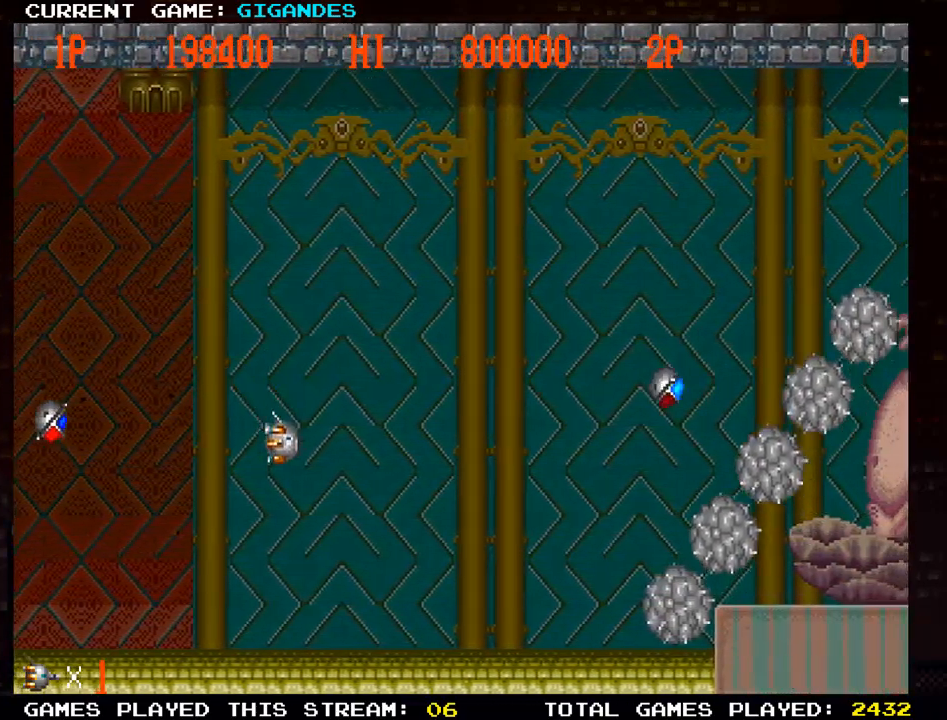
{"buttons": ["SQUARE"], "left_stick": "up", "events": [[133, "SQUARE", "up"], [133, "left_stick", "right"], [217, "SQUARE", "down"], [333, "SQUARE", "up"], [333, "left_stick", "up"], [417, "SQUARE", "down"]]}
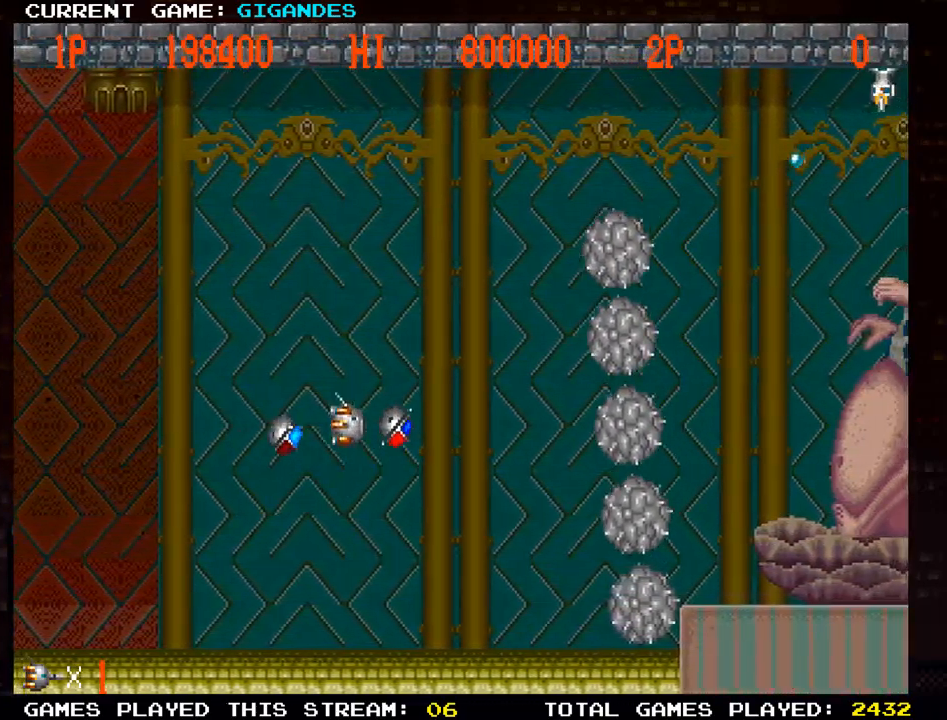
{"buttons": [], "left_stick": "up-left", "events": [[33, "SQUARE", "up"], [100, "SQUARE", "down"], [200, "left_stick", "up-left"], [217, "SQUARE", "up"], [267, "SQUARE", "down"], [400, "SQUARE", "up"]]}
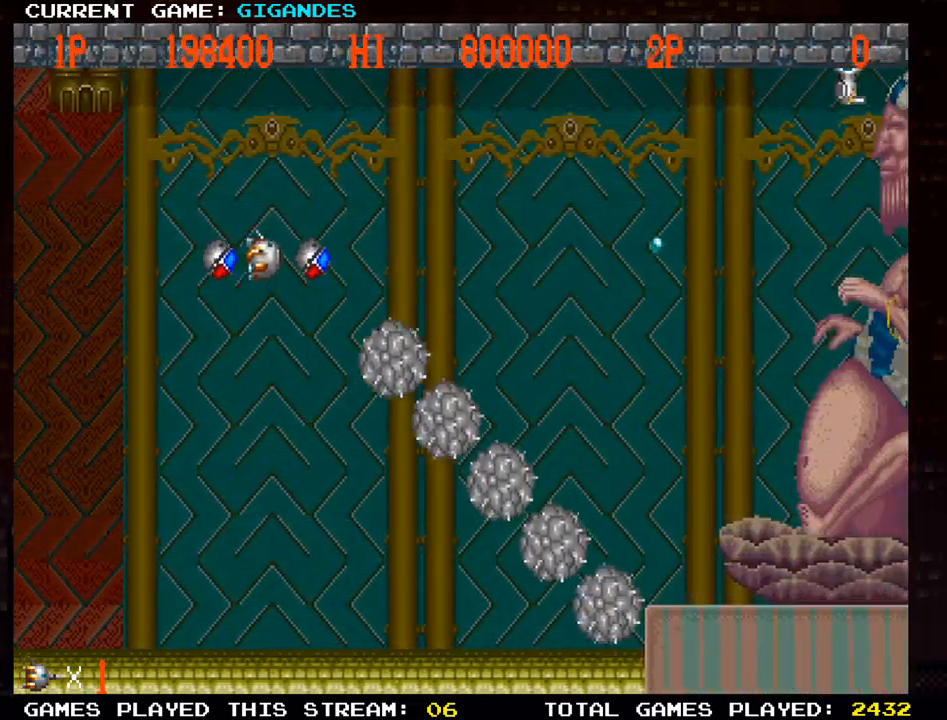
{"buttons": [], "left_stick": "center", "events": [[100, "left_stick", "up"], [367, "SQUARE", "down"], [383, "left_stick", "center"], [450, "SQUARE", "up"]]}
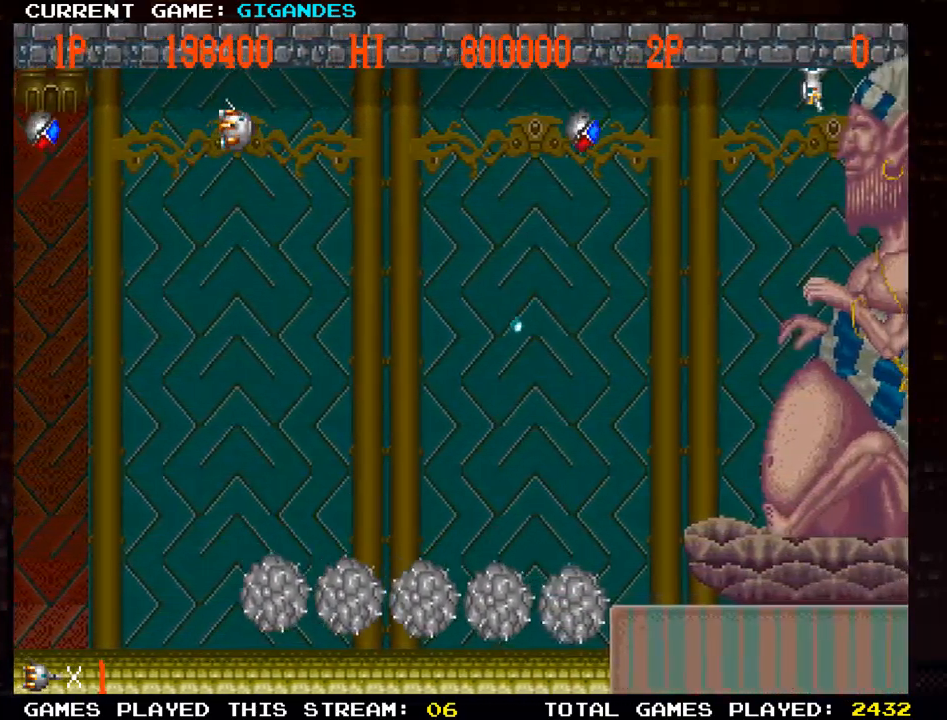
{"buttons": ["SQUARE"], "left_stick": "center", "events": [[50, "SQUARE", "down"], [167, "SQUARE", "up"], [233, "SQUARE", "down"], [333, "SQUARE", "up"], [433, "SQUARE", "down"]]}
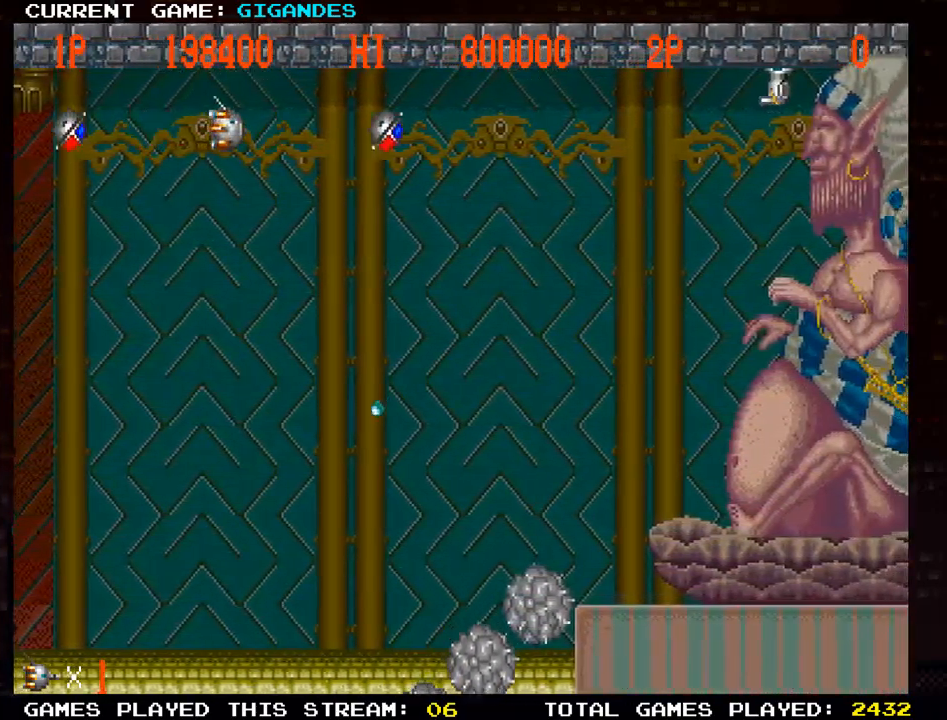
{"buttons": ["SQUARE"], "left_stick": "center", "events": [[33, "SQUARE", "up"], [117, "SQUARE", "down"], [200, "SQUARE", "up"], [283, "SQUARE", "down"], [367, "SQUARE", "up"], [433, "SQUARE", "down"]]}
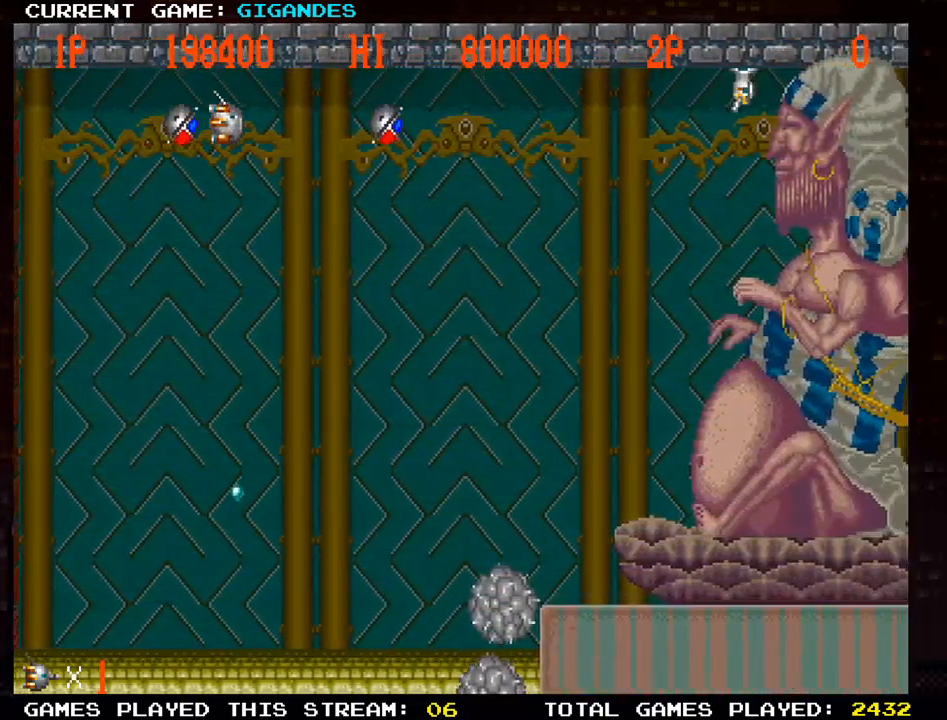
{"buttons": ["SQUARE"], "left_stick": "center", "events": [[50, "SQUARE", "up"], [117, "SQUARE", "down"], [217, "SQUARE", "up"], [333, "SQUARE", "down"], [417, "SQUARE", "up"], [500, "SQUARE", "down"]]}
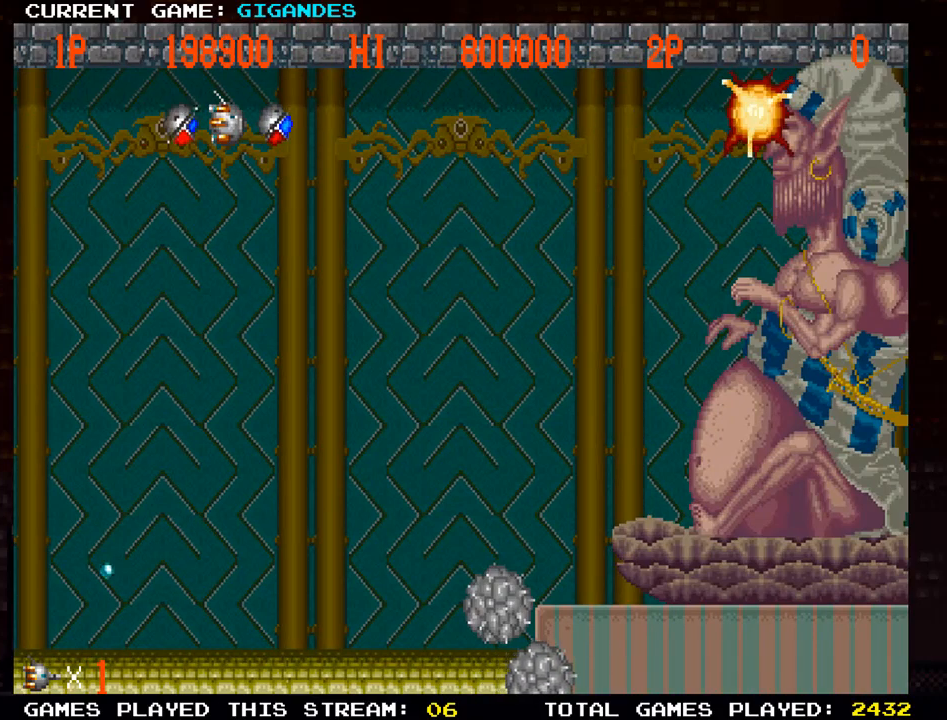
{"buttons": ["SQUARE"], "left_stick": "down", "events": [[117, "SQUARE", "up"], [217, "SQUARE", "down"], [233, "left_stick", "down"], [333, "SQUARE", "up"], [417, "SQUARE", "down"]]}
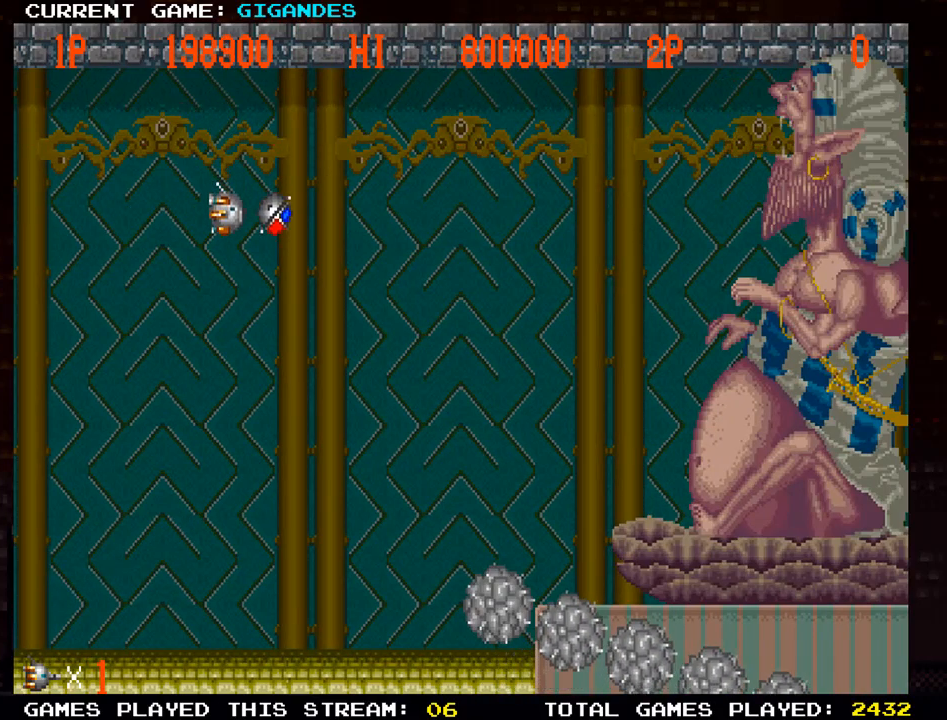
{"buttons": [], "left_stick": "left", "events": [[17, "SQUARE", "up"], [100, "SQUARE", "down"], [200, "SQUARE", "up"], [300, "SQUARE", "down"], [400, "SQUARE", "up"], [500, "left_stick", "left"]]}
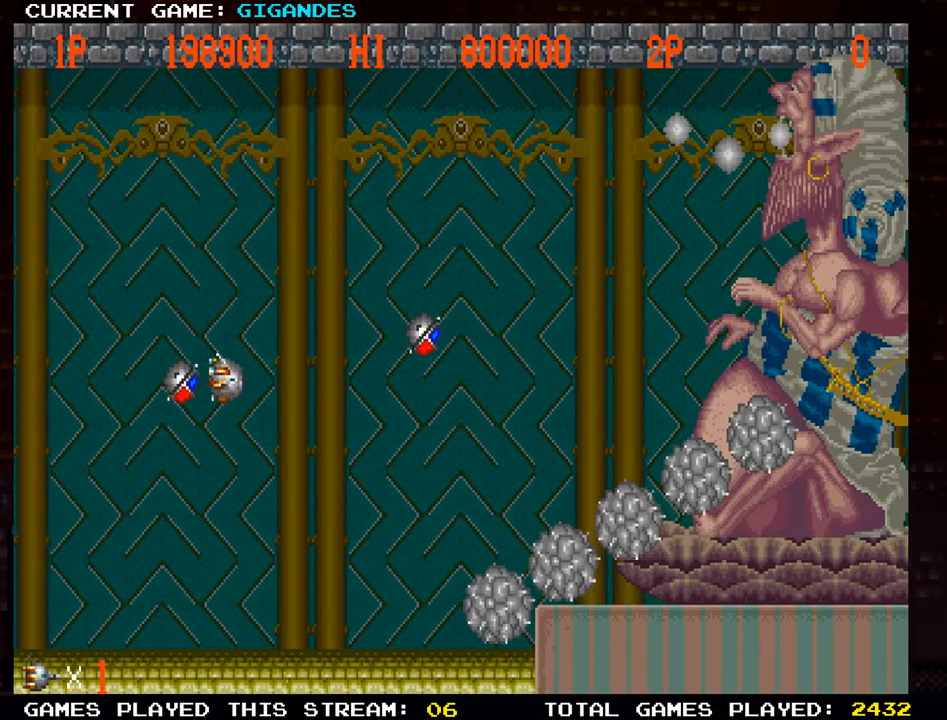
{"buttons": [], "left_stick": "up", "events": [[33, "SQUARE", "down"], [133, "SQUARE", "up"], [167, "left_stick", "up-left"], [250, "SQUARE", "down"], [317, "SQUARE", "up"], [383, "SQUARE", "down"], [383, "left_stick", "up"], [483, "SQUARE", "up"]]}
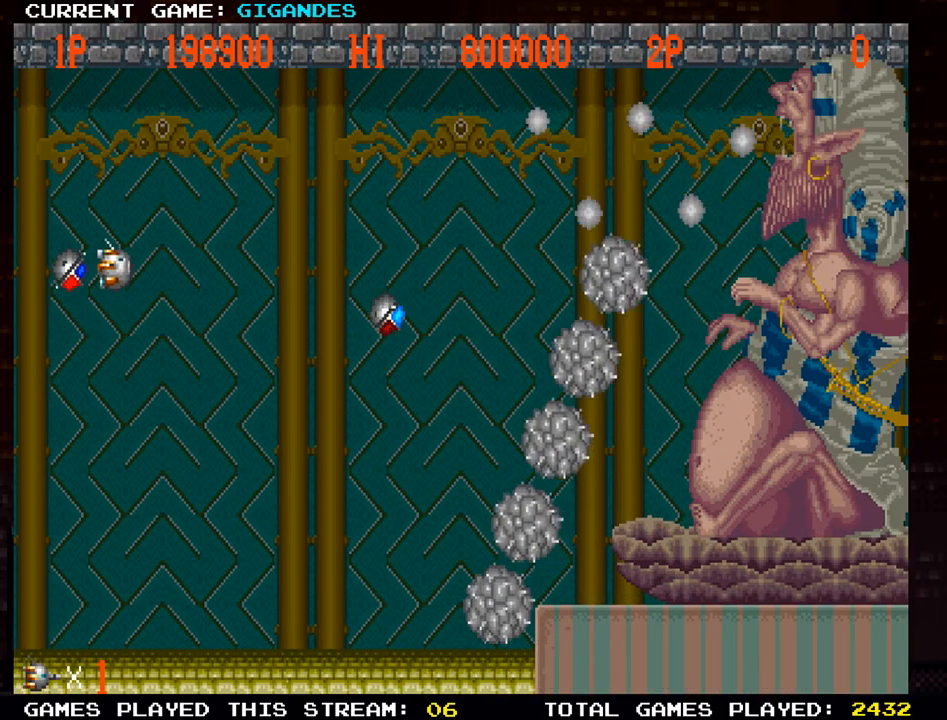
{"buttons": ["SQUARE"], "left_stick": "center", "events": [[33, "SQUARE", "down"], [100, "SQUARE", "up"], [183, "SQUARE", "down"], [250, "SQUARE", "up"], [333, "SQUARE", "down"], [350, "left_stick", "center"], [400, "SQUARE", "up"], [483, "SQUARE", "down"]]}
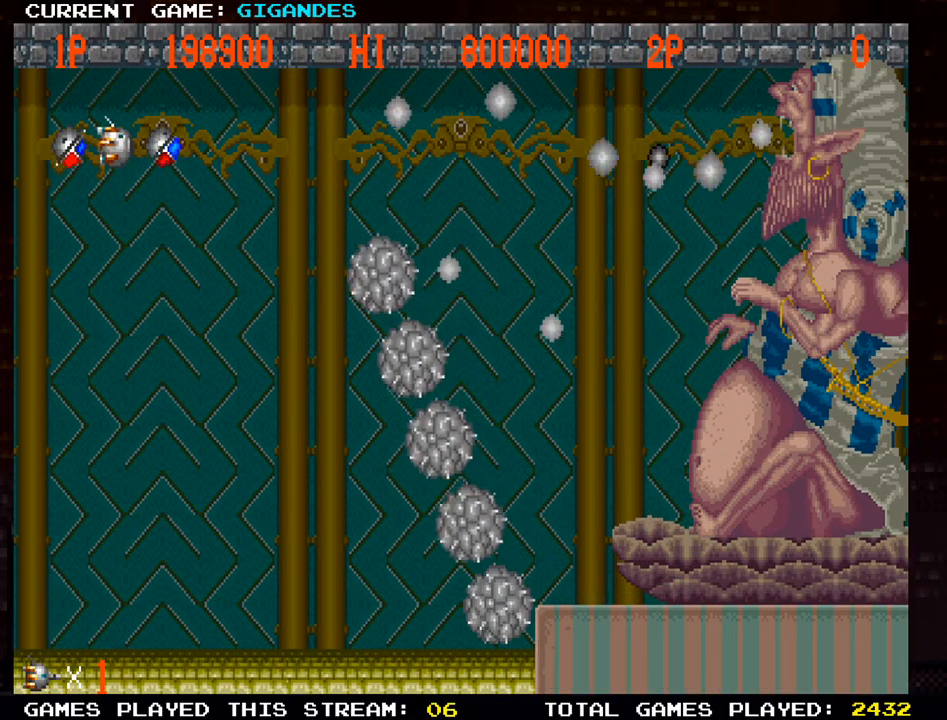
{"buttons": ["SQUARE"], "left_stick": "center", "events": [[67, "SQUARE", "up"], [117, "SQUARE", "down"], [150, "SQUARE", "up"], [167, "SQUARE", "down"], [250, "SQUARE", "up"], [283, "SQUARE", "down"], [283, "left_stick", "down"], [333, "SQUARE", "up"], [383, "SQUARE", "down"], [417, "left_stick", "center"], [450, "SQUARE", "up"], [467, "SQUARE", "down"]]}
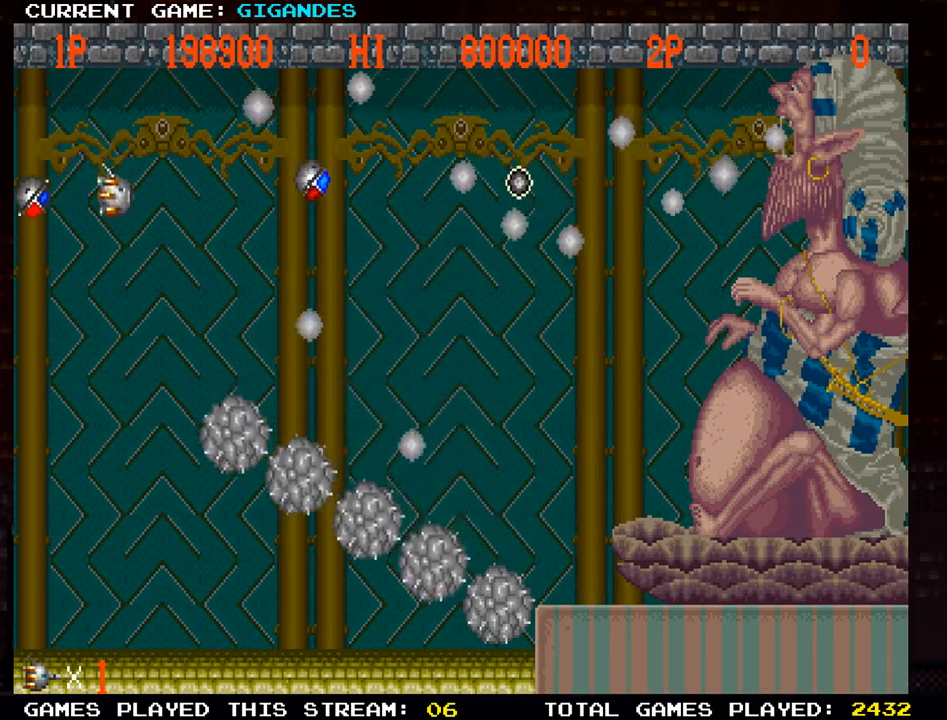
{"buttons": [], "left_stick": "left", "events": [[33, "SQUARE", "up"], [33, "left_stick", "right"], [83, "SQUARE", "down"], [167, "SQUARE", "up"], [183, "SQUARE", "down"], [250, "SQUARE", "up"], [283, "left_stick", "center"], [317, "SQUARE", "down"], [450, "SQUARE", "up"], [500, "left_stick", "left"]]}
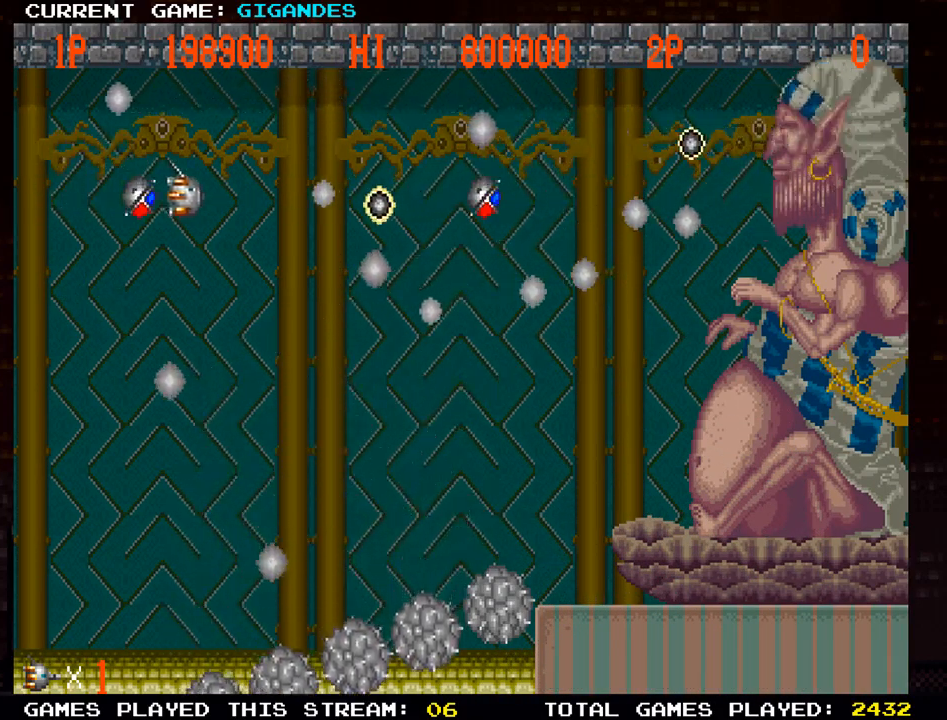
{"buttons": ["SQUARE"], "left_stick": "center", "events": [[17, "SQUARE", "down"], [83, "SQUARE", "up"], [83, "left_stick", "down-left"], [100, "SQUARE", "down"], [167, "SQUARE", "up"], [233, "SQUARE", "down"], [383, "SQUARE", "up"], [433, "left_stick", "center"], [483, "SQUARE", "down"]]}
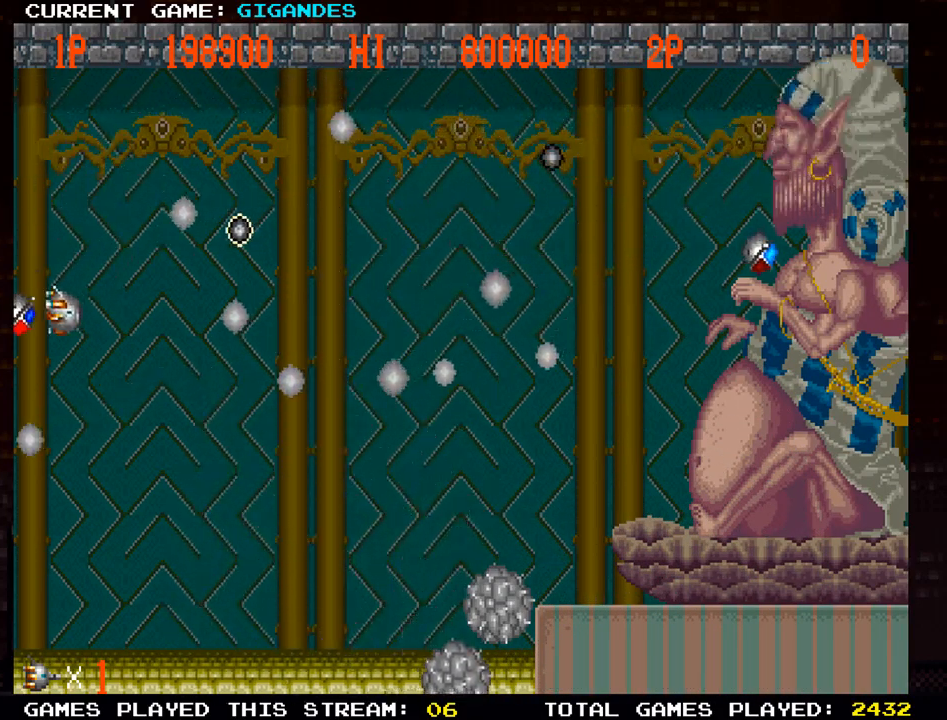
{"buttons": ["SQUARE"], "left_stick": "right", "events": [[117, "SQUARE", "up"], [283, "SQUARE", "down"], [350, "SQUARE", "up"], [383, "left_stick", "right"], [400, "SQUARE", "down"]]}
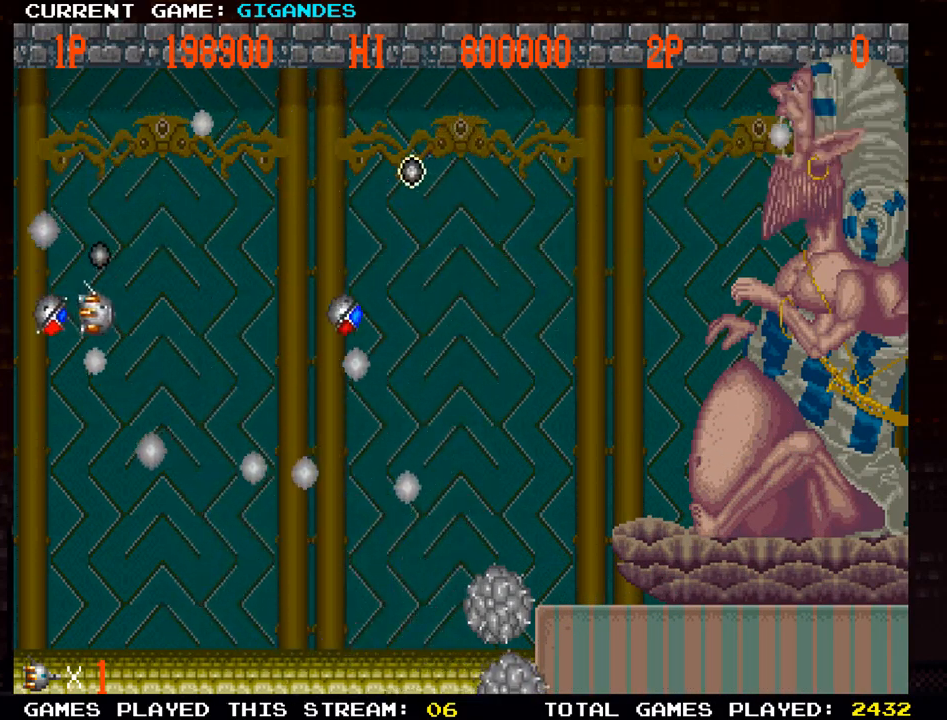
{"buttons": [], "left_stick": "right", "events": [[67, "SQUARE", "up"], [133, "SQUARE", "down"], [283, "SQUARE", "up"], [367, "SQUARE", "down"], [500, "SQUARE", "up"]]}
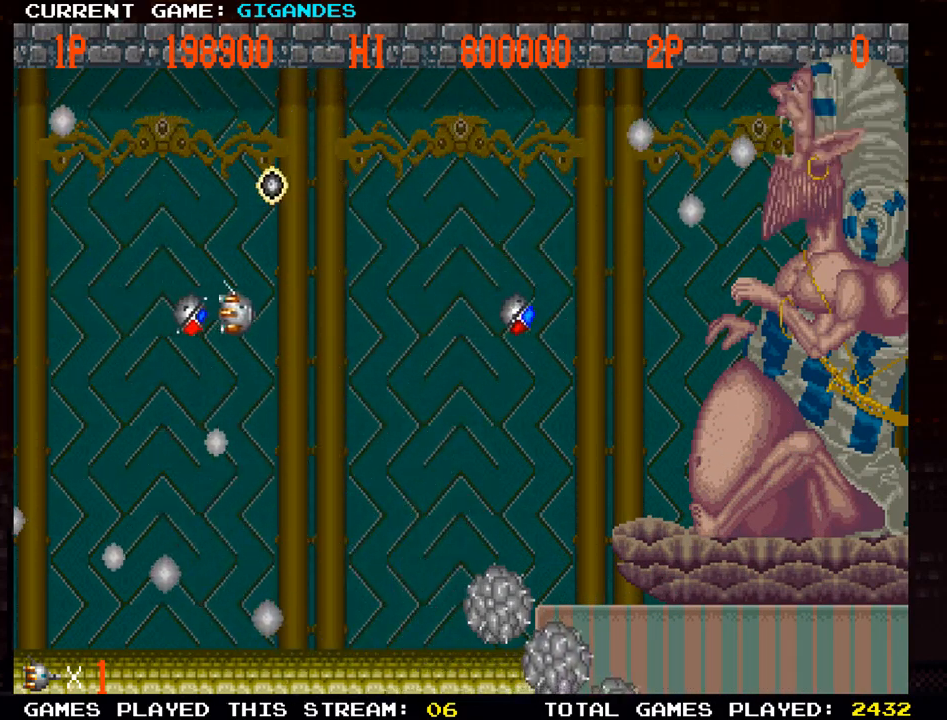
{"buttons": ["SQUARE"], "left_stick": "up", "events": [[100, "SQUARE", "down"], [150, "left_stick", "up-right"], [233, "SQUARE", "up"], [350, "left_stick", "up"], [450, "SQUARE", "down"]]}
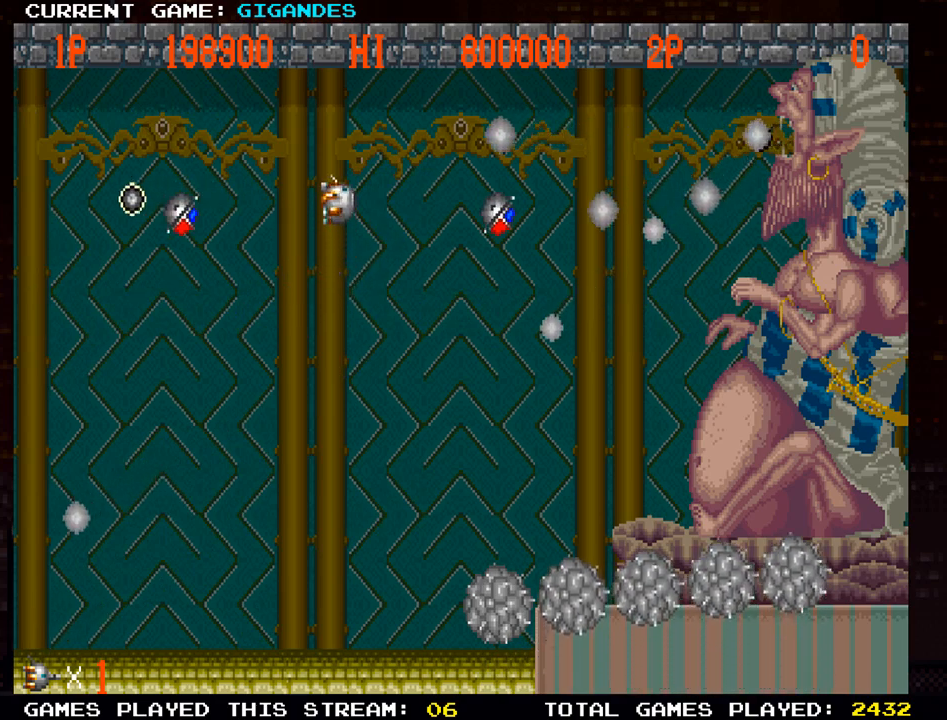
{"buttons": ["SQUARE"], "left_stick": "left", "events": [[33, "SQUARE", "up"], [67, "left_stick", "up-left"], [167, "SQUARE", "down"], [183, "left_stick", "left"], [233, "SQUARE", "up"], [317, "SQUARE", "down"], [383, "SQUARE", "up"], [483, "SQUARE", "down"]]}
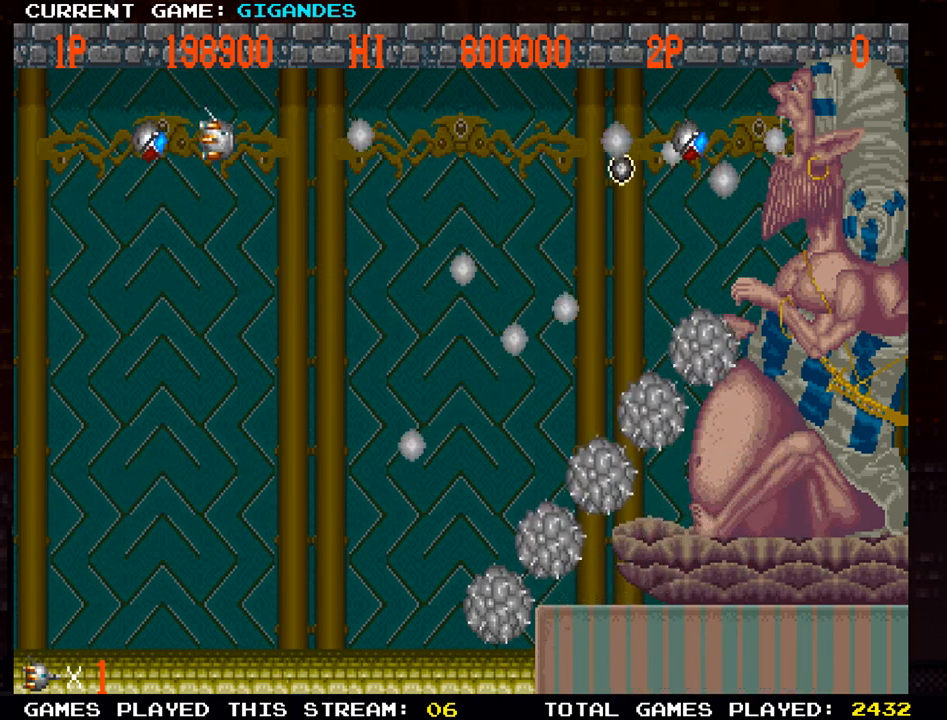
{"buttons": ["SQUARE"], "left_stick": "right", "events": [[50, "SQUARE", "up"], [133, "SQUARE", "down"], [133, "left_stick", "down-left"], [250, "SQUARE", "up"], [283, "SQUARE", "down"], [367, "left_stick", "right"], [400, "SQUARE", "up"], [483, "SQUARE", "down"]]}
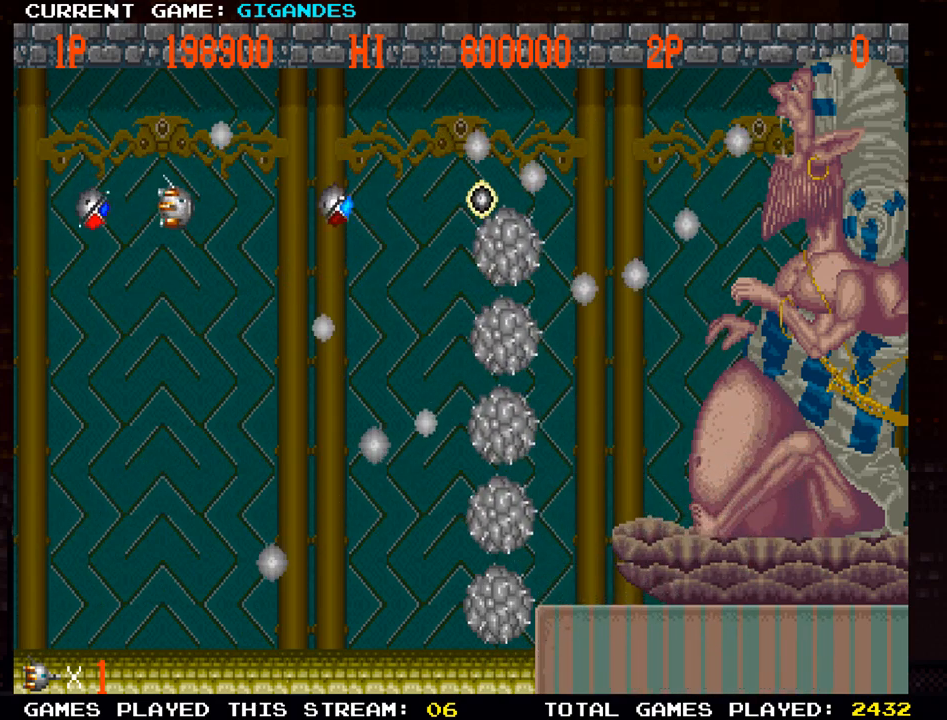
{"buttons": ["SQUARE"], "left_stick": "down", "events": [[83, "SQUARE", "up"], [100, "left_stick", "center"], [150, "SQUARE", "down"], [233, "SQUARE", "up"], [333, "SQUARE", "down"], [417, "SQUARE", "up"], [483, "SQUARE", "down"], [483, "left_stick", "down"]]}
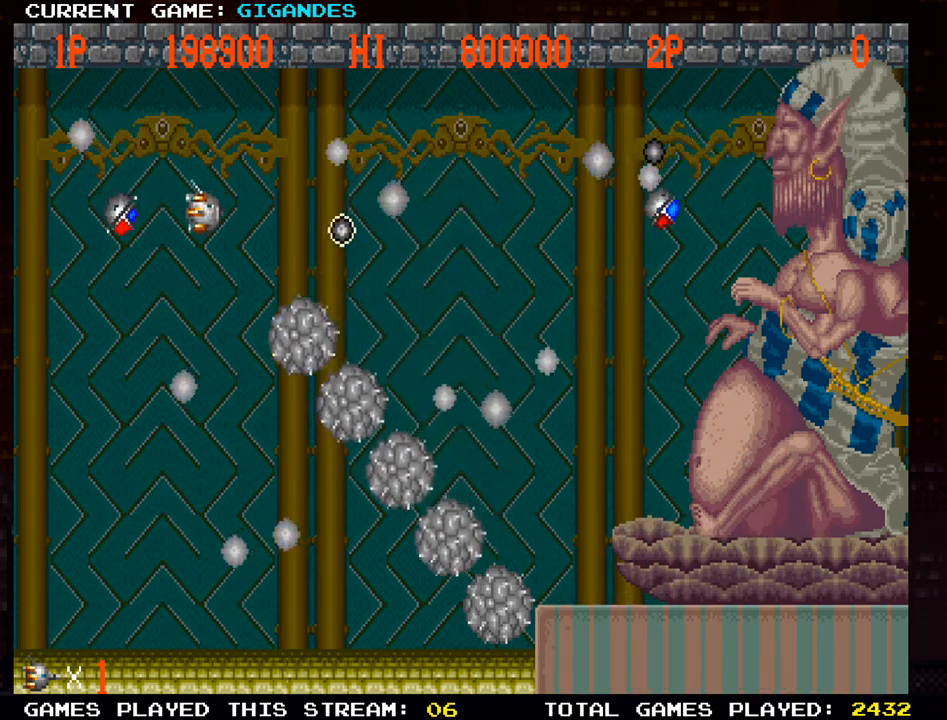
{"buttons": [], "left_stick": "down-right", "events": [[50, "SQUARE", "up"], [83, "left_stick", "center"], [133, "left_stick", "left"], [150, "SQUARE", "down"], [183, "SQUARE", "up"], [217, "SQUARE", "down"], [250, "left_stick", "down-left"], [267, "SQUARE", "up"], [317, "SQUARE", "down"], [383, "SQUARE", "up"], [417, "SQUARE", "down"], [467, "SQUARE", "up"], [483, "left_stick", "down-right"]]}
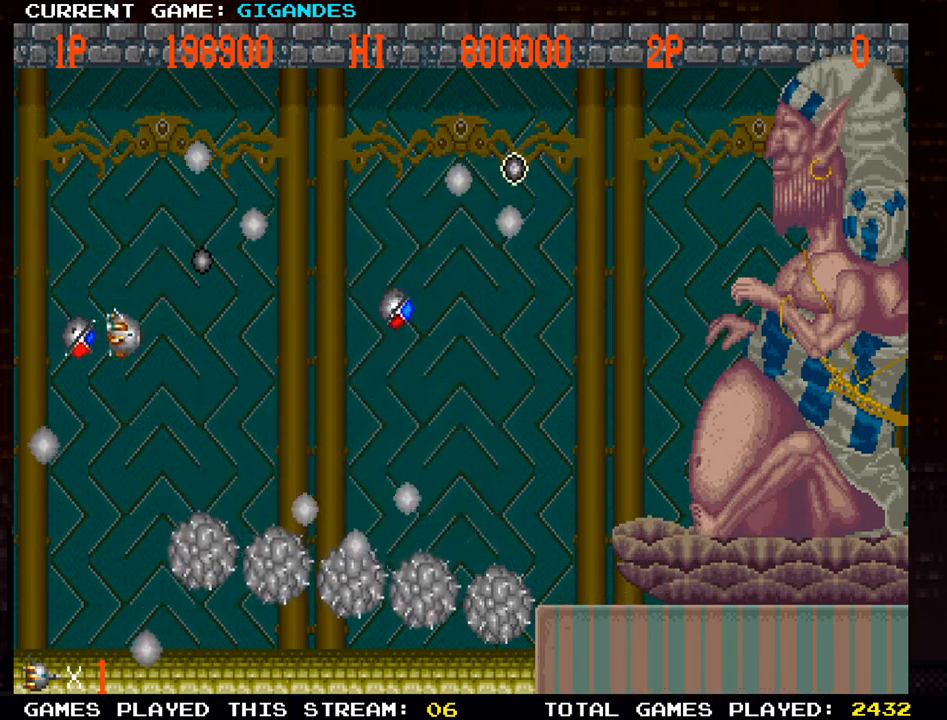
{"buttons": ["SQUARE"], "left_stick": "right", "events": [[33, "SQUARE", "down"], [117, "SQUARE", "up"], [133, "SQUARE", "down"], [167, "SQUARE", "up"], [200, "left_stick", "right"], [250, "SQUARE", "down"], [383, "SQUARE", "up"], [483, "SQUARE", "down"]]}
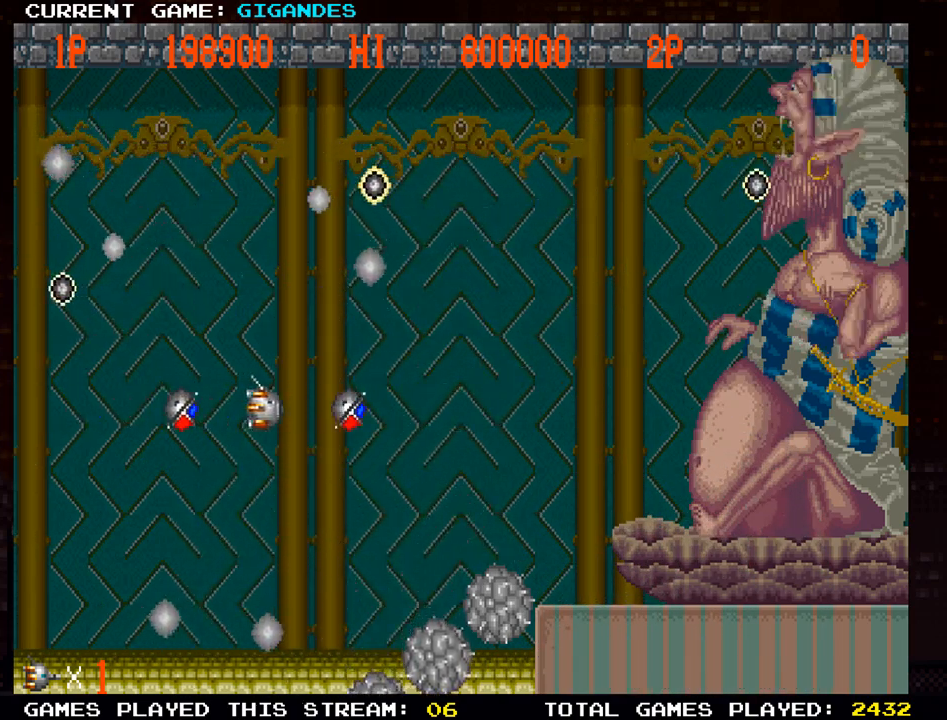
{"buttons": ["SQUARE"], "left_stick": "up-right", "events": [[133, "SQUARE", "up"], [150, "left_stick", "up-right"], [200, "SQUARE", "down"], [250, "SQUARE", "up"], [283, "SQUARE", "down"], [333, "SQUARE", "up"], [417, "SQUARE", "down"], [467, "SQUARE", "up"], [483, "SQUARE", "down"]]}